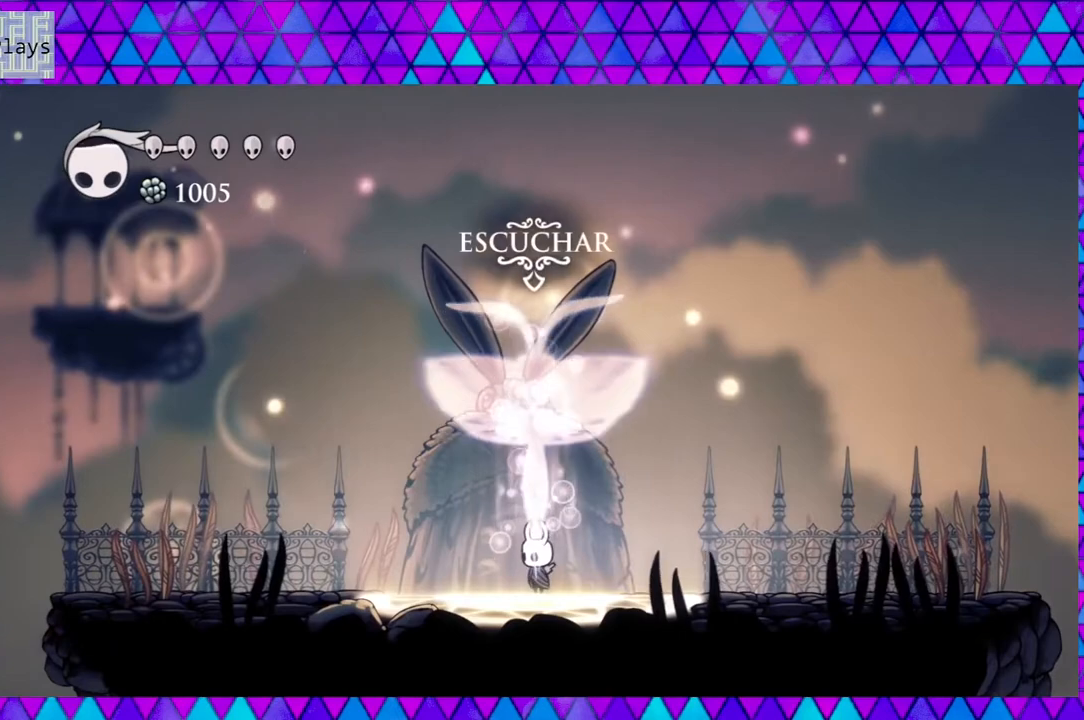
Gameplay with a controller (Nintendo layout); each line is a JSON object with the inputs held at the frame after it. "events" lists button and stick changes between this image and that frame as [ms after this image, input, new state], when the widget could be followed in between. Not read: L3 R3.
{"buttons": ["DPAD_LEFT"], "left_stick": "down", "right_stick": "center", "events": [[317, "DPAD_LEFT", "down"]]}
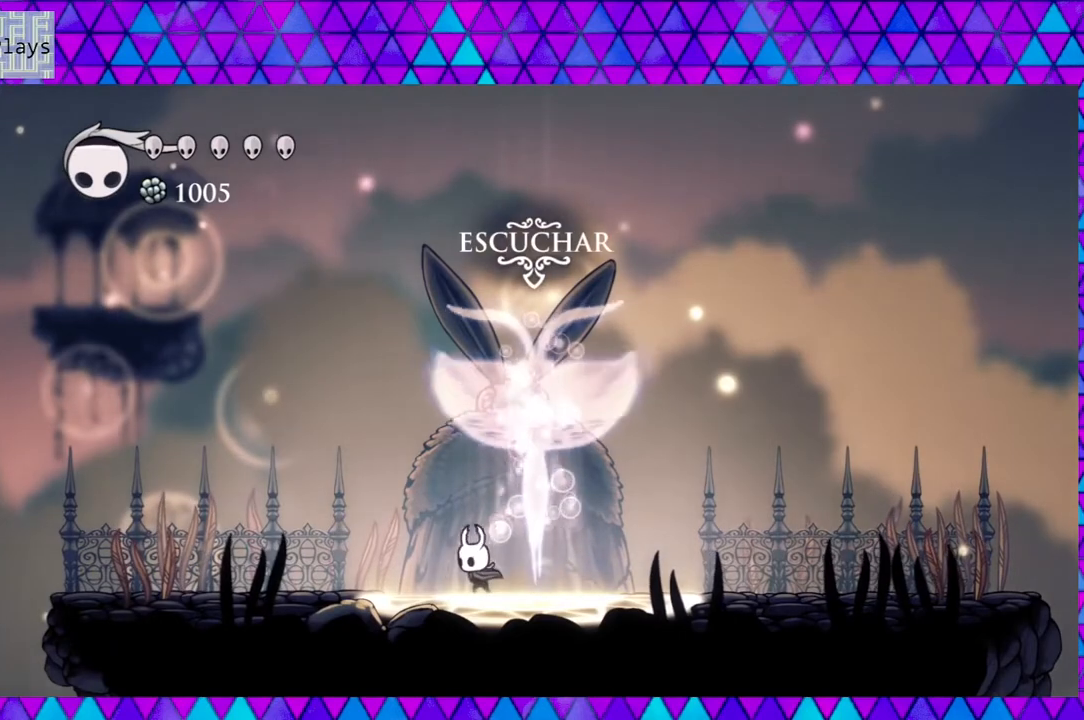
{"buttons": ["DPAD_UP"], "left_stick": "down", "right_stick": "center", "events": [[117, "DPAD_LEFT", "up"], [200, "DPAD_RIGHT", "down"], [300, "DPAD_RIGHT", "up"], [400, "DPAD_UP", "down"]]}
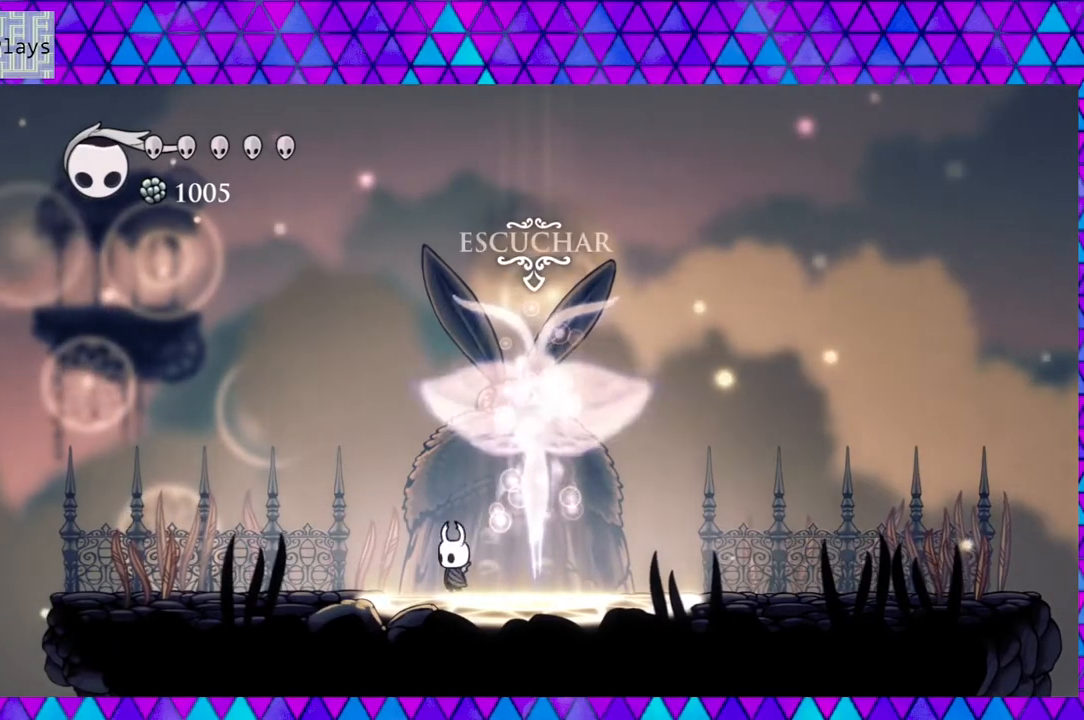
{"buttons": [], "left_stick": "down", "right_stick": "center", "events": [[33, "DPAD_UP", "up"]]}
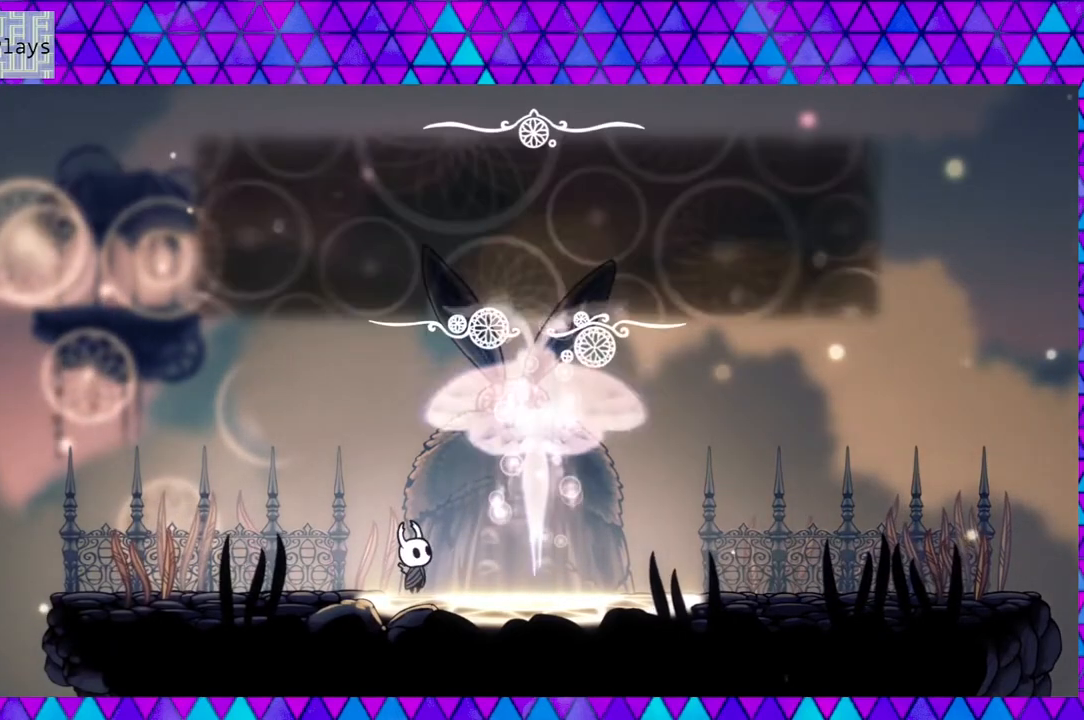
{"buttons": [], "left_stick": "down", "right_stick": "center", "events": []}
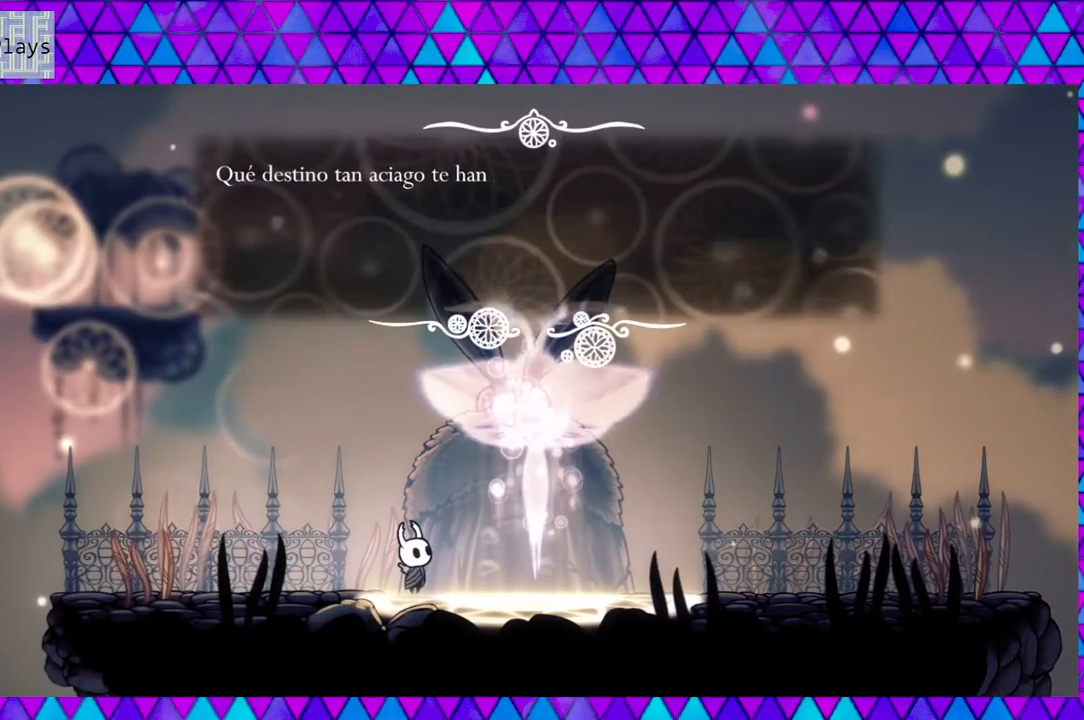
{"buttons": [], "left_stick": "down", "right_stick": "center", "events": []}
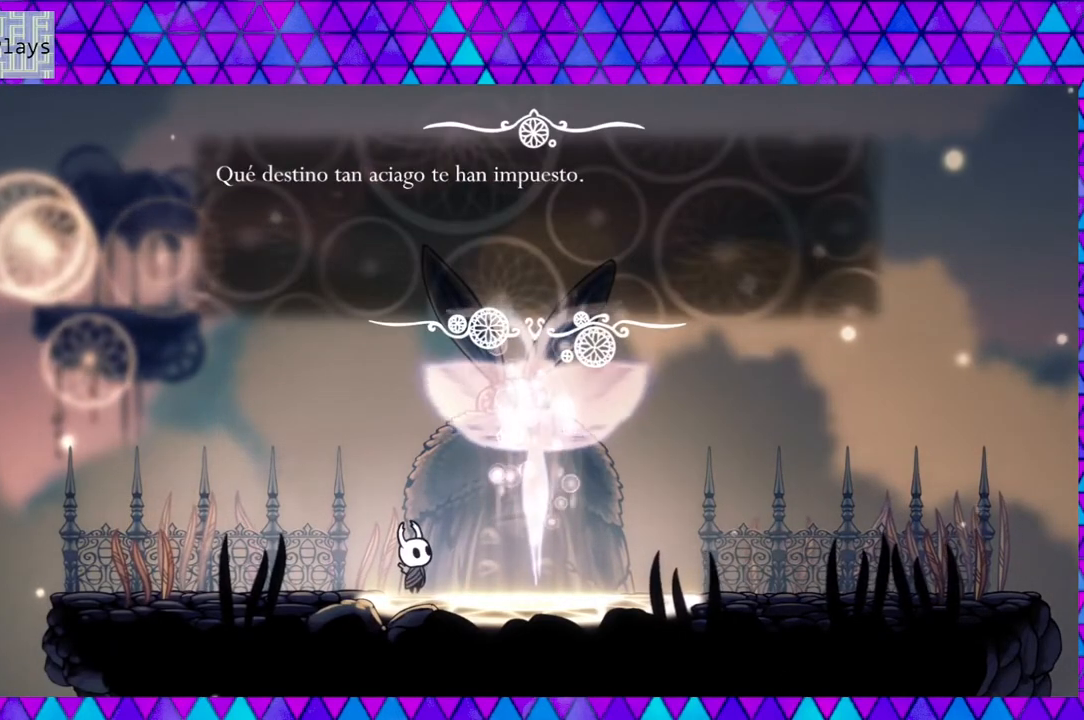
{"buttons": [], "left_stick": "down", "right_stick": "center", "events": []}
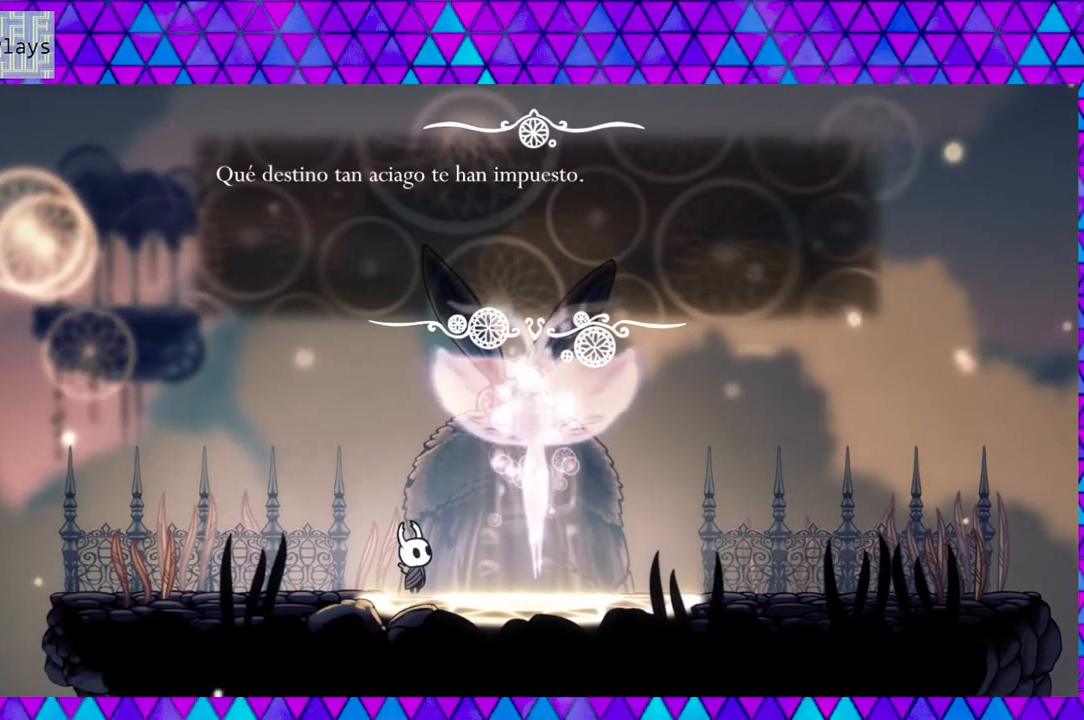
{"buttons": [], "left_stick": "down", "right_stick": "center", "events": []}
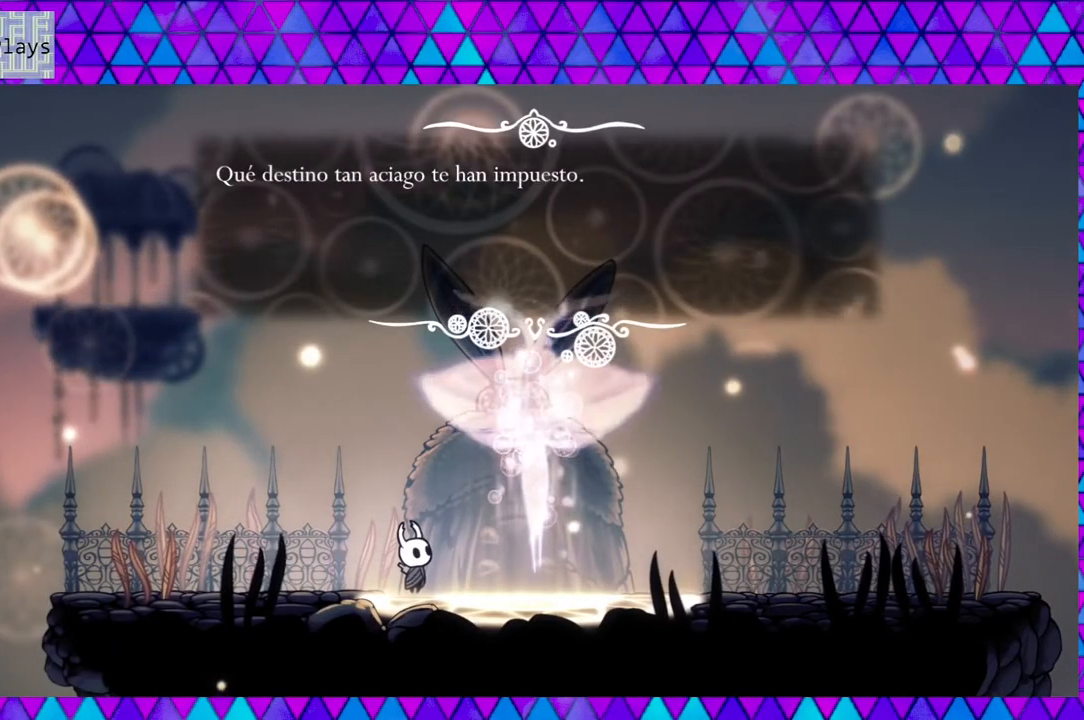
{"buttons": [], "left_stick": "down", "right_stick": "center", "events": []}
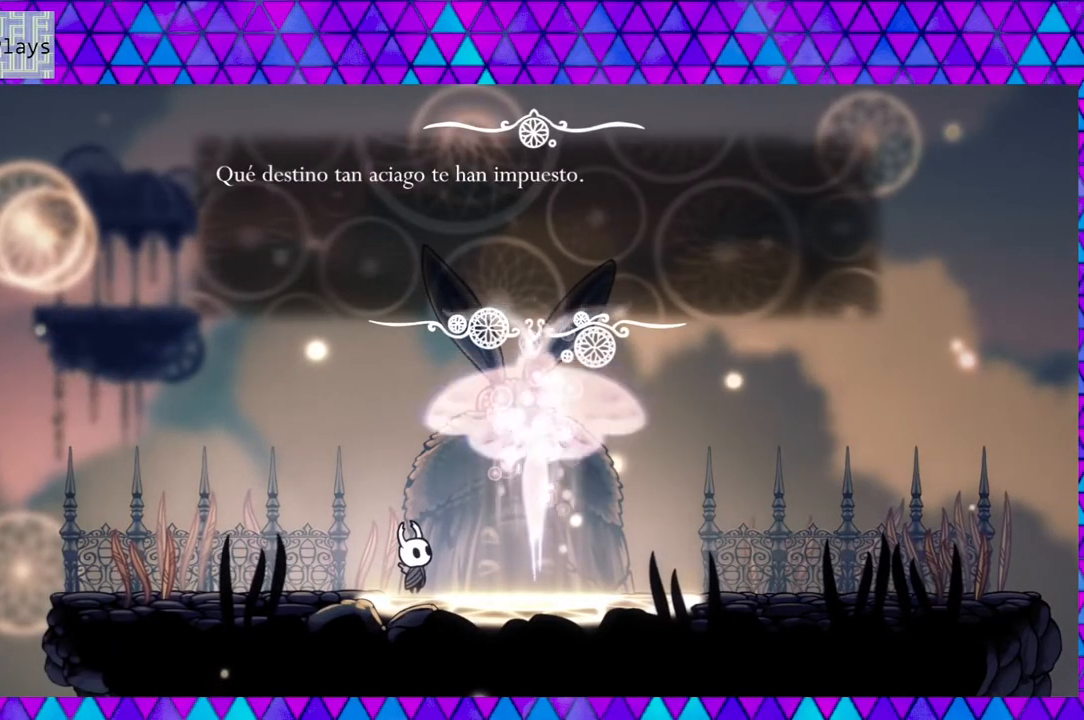
{"buttons": [], "left_stick": "down", "right_stick": "center", "events": [[267, "B", "down"], [383, "B", "up"]]}
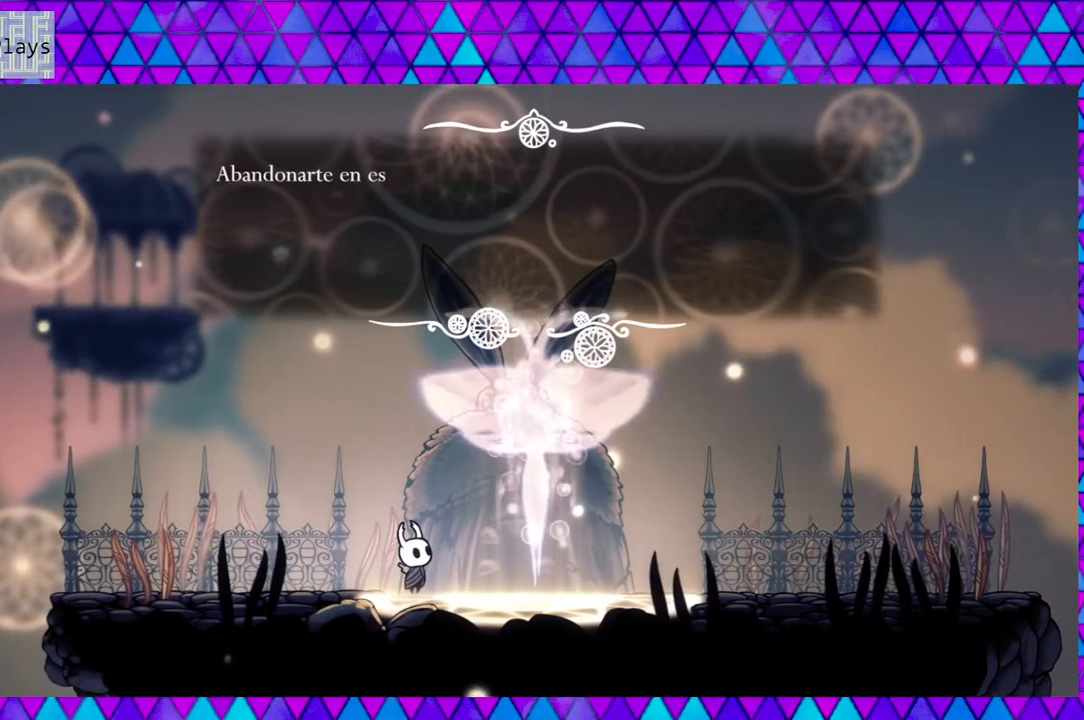
{"buttons": [], "left_stick": "down", "right_stick": "center", "events": []}
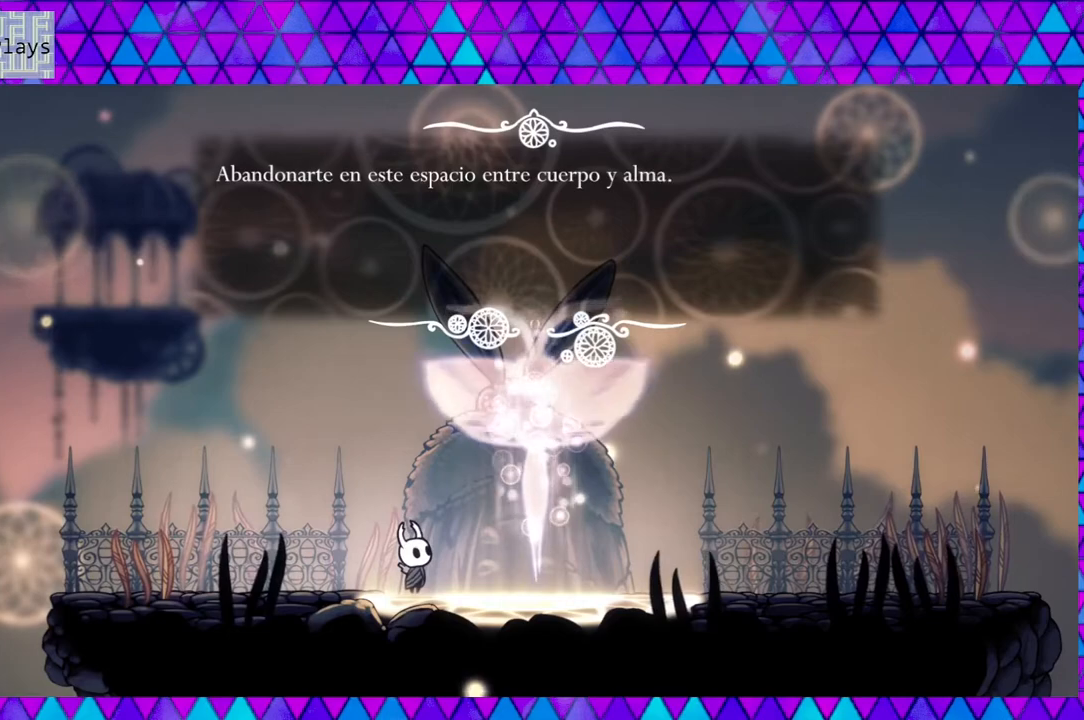
{"buttons": [], "left_stick": "down", "right_stick": "center", "events": []}
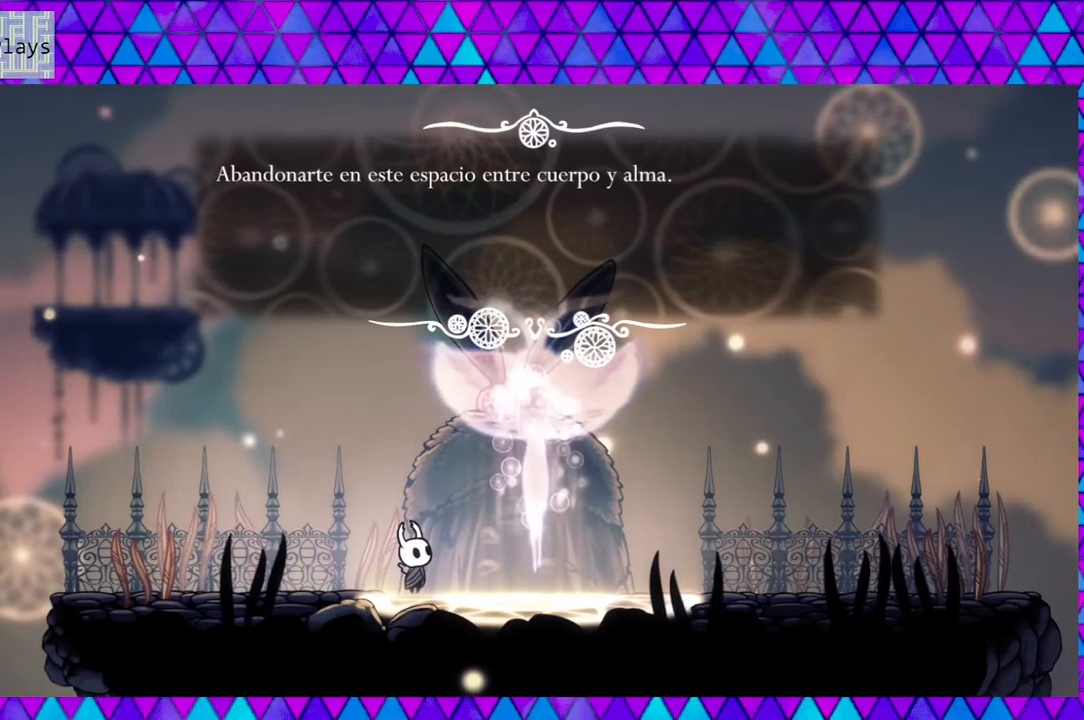
{"buttons": [], "left_stick": "down", "right_stick": "center", "events": []}
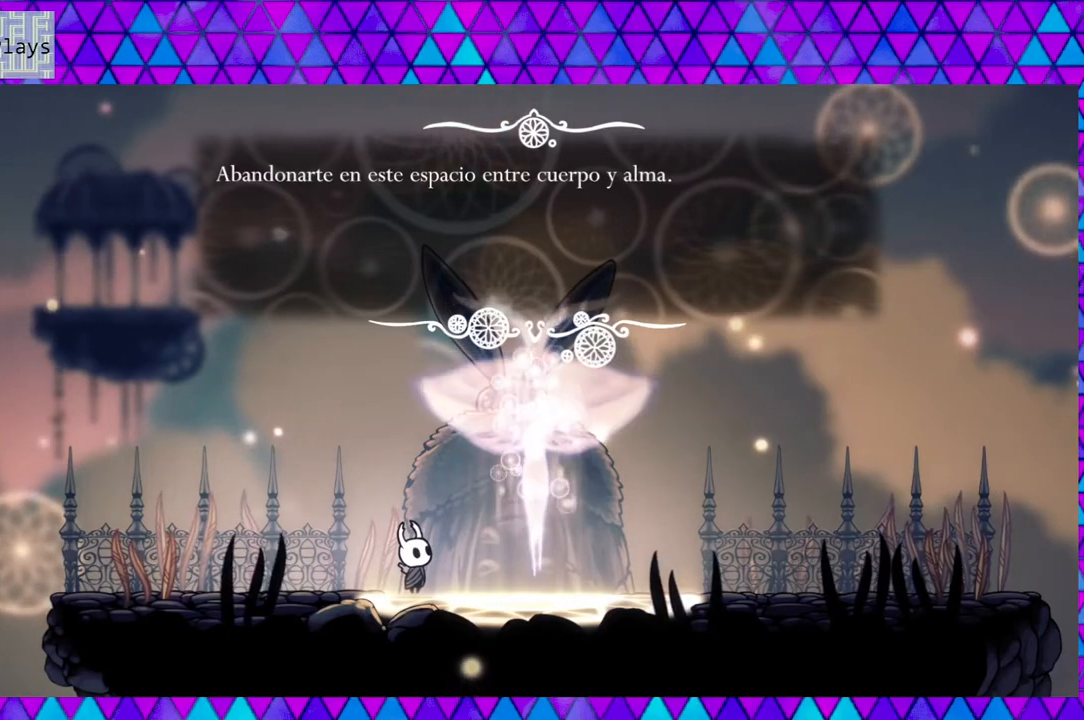
{"buttons": [], "left_stick": "down", "right_stick": "center", "events": [[350, "B", "down"], [483, "B", "up"]]}
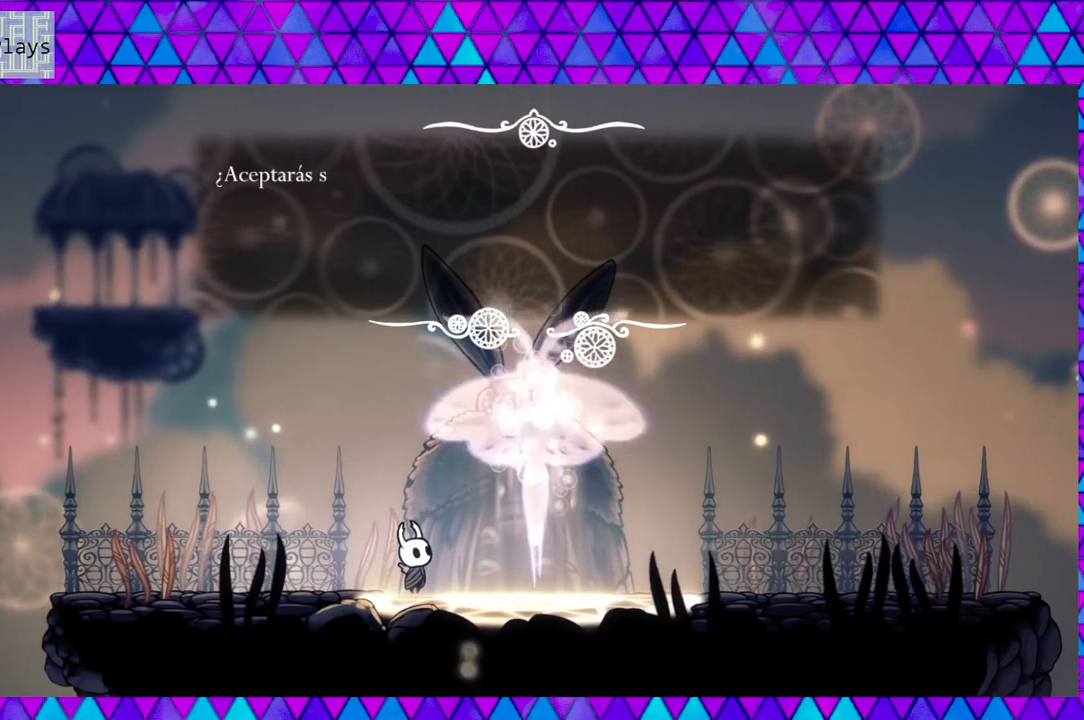
{"buttons": [], "left_stick": "down", "right_stick": "center", "events": []}
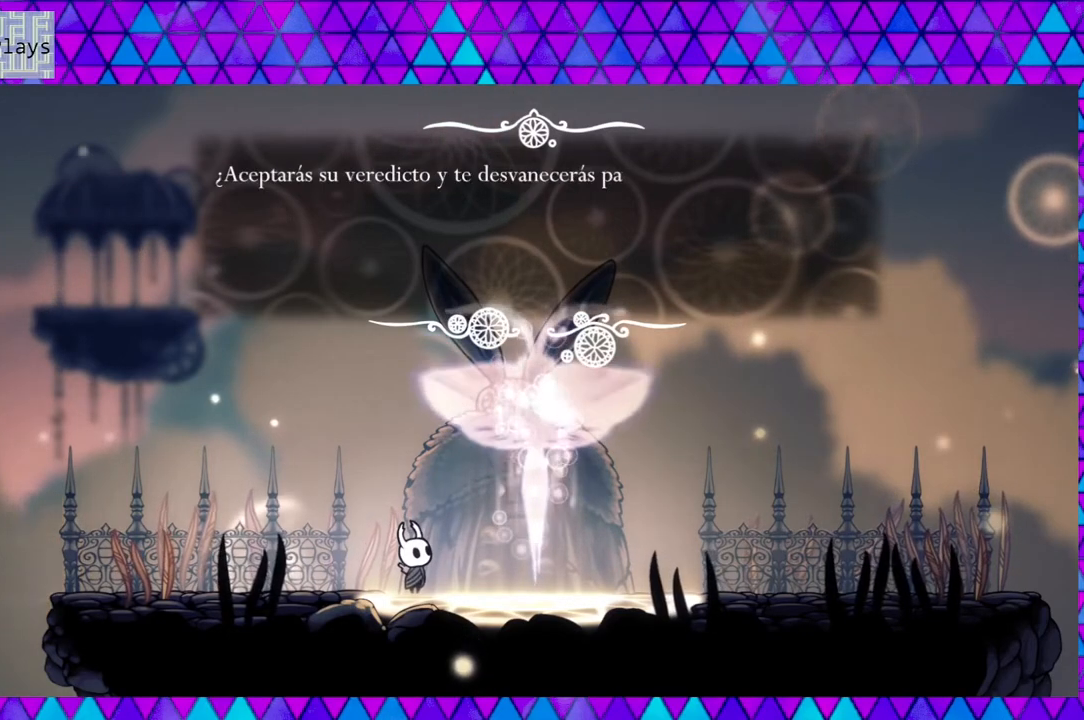
{"buttons": [], "left_stick": "down", "right_stick": "center", "events": []}
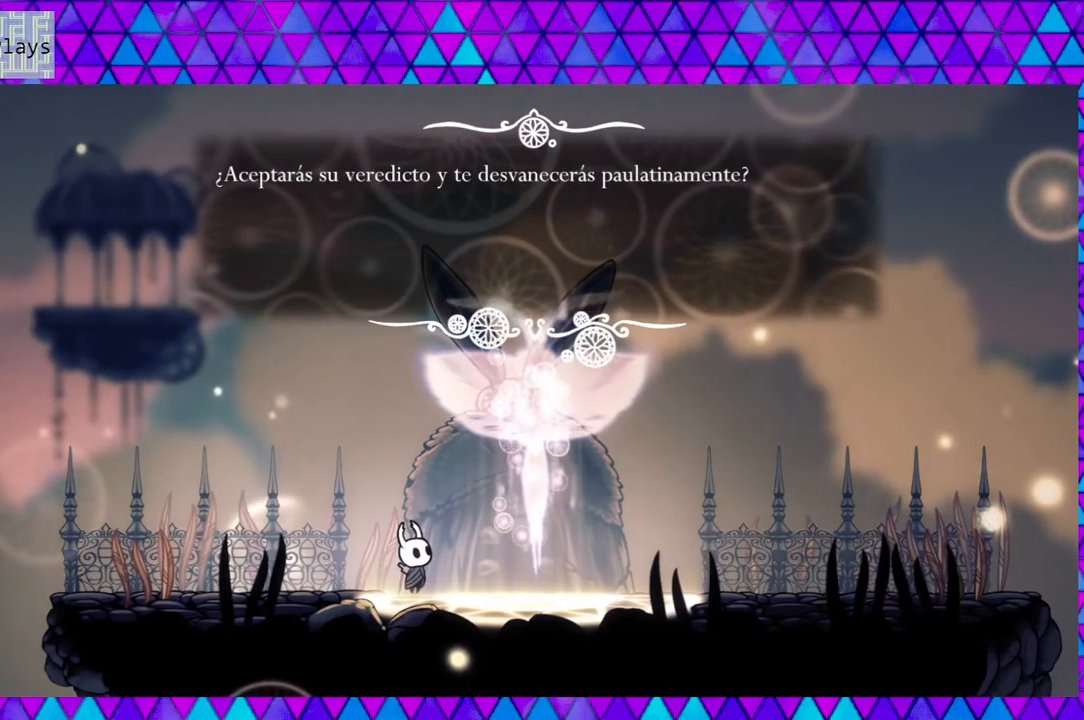
{"buttons": [], "left_stick": "down", "right_stick": "center", "events": []}
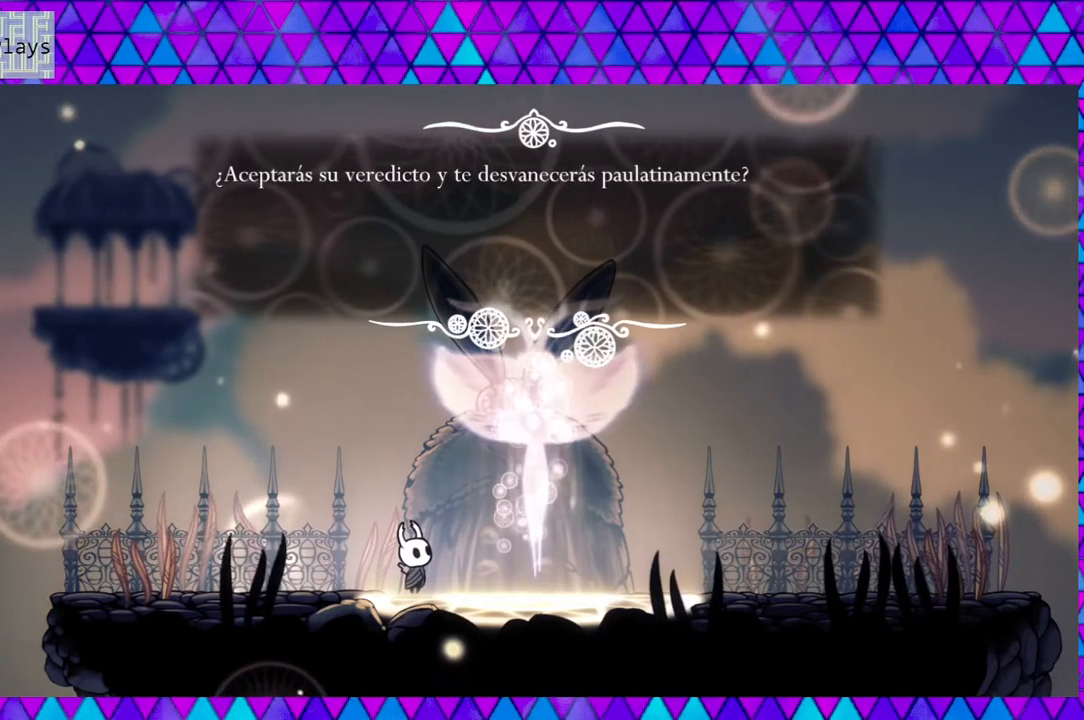
{"buttons": [], "left_stick": "down", "right_stick": "center", "events": [[200, "B", "down"], [367, "B", "up"]]}
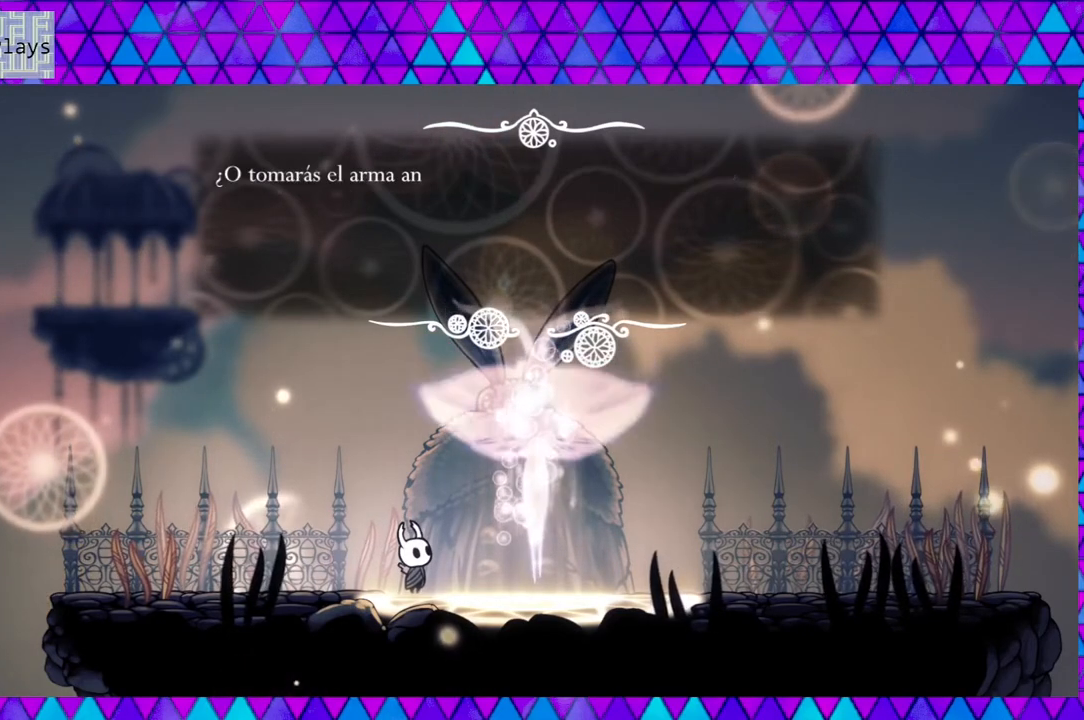
{"buttons": [], "left_stick": "down", "right_stick": "center", "events": []}
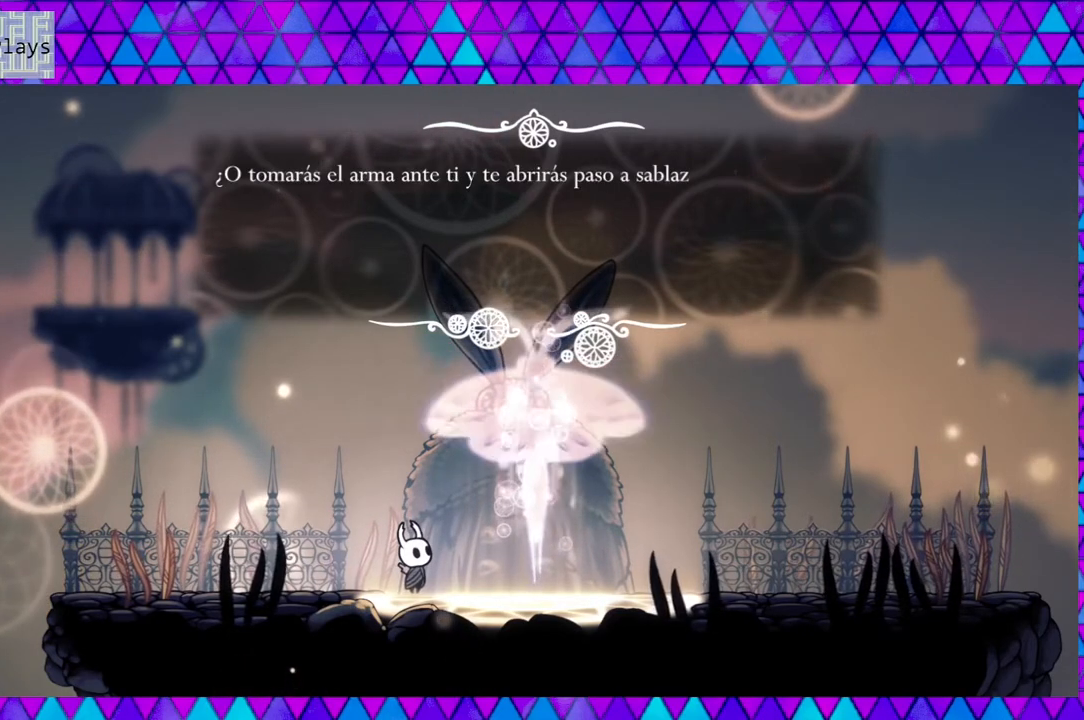
{"buttons": [], "left_stick": "down", "right_stick": "center", "events": []}
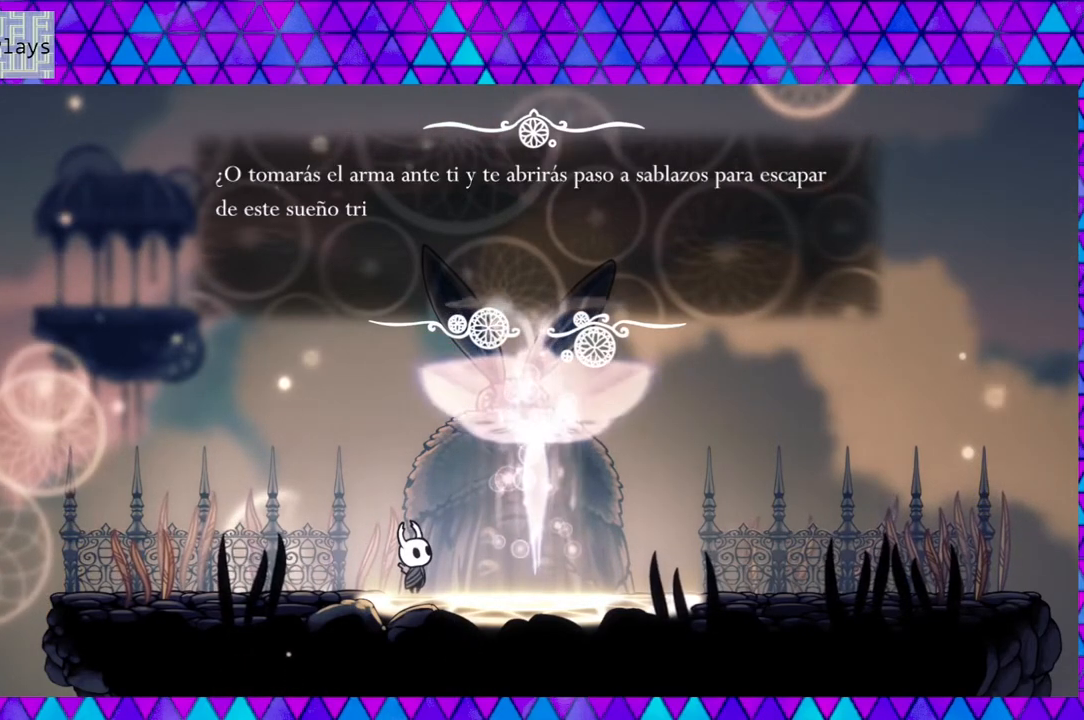
{"buttons": [], "left_stick": "down", "right_stick": "center", "events": []}
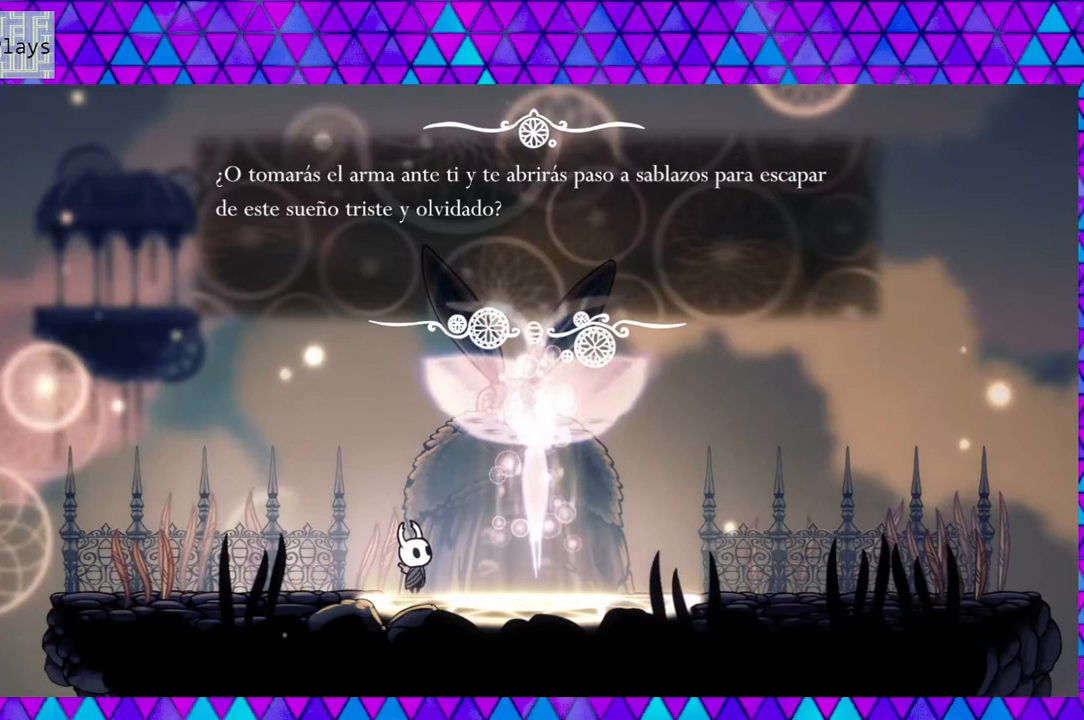
{"buttons": [], "left_stick": "down", "right_stick": "center", "events": []}
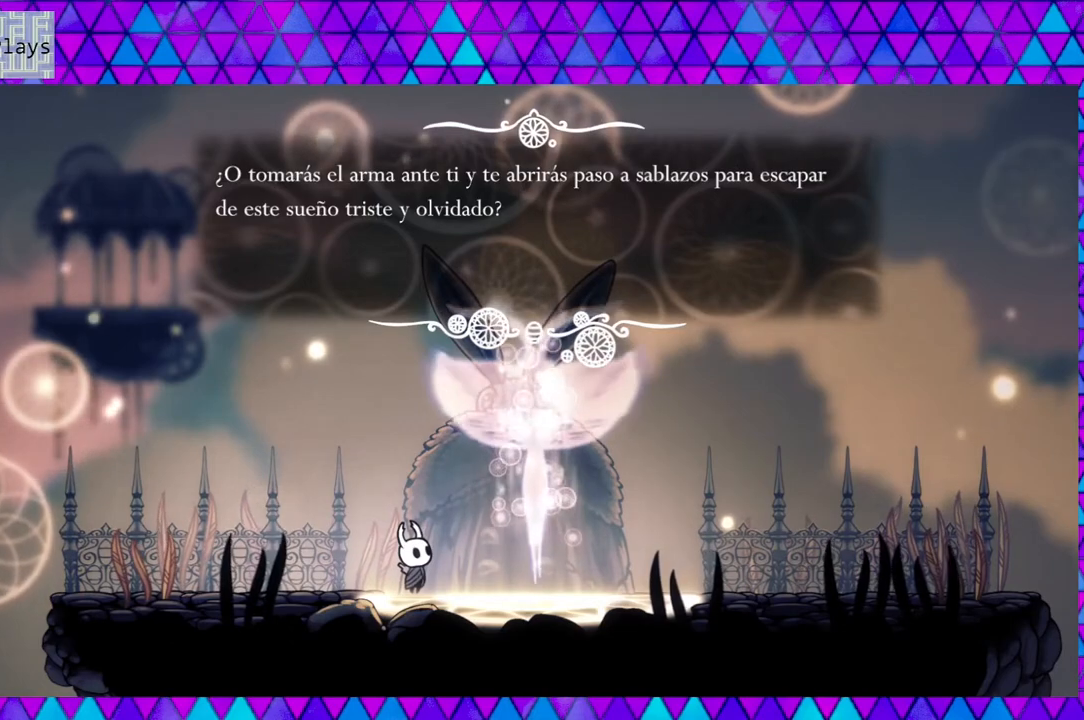
{"buttons": [], "left_stick": "down", "right_stick": "center", "events": []}
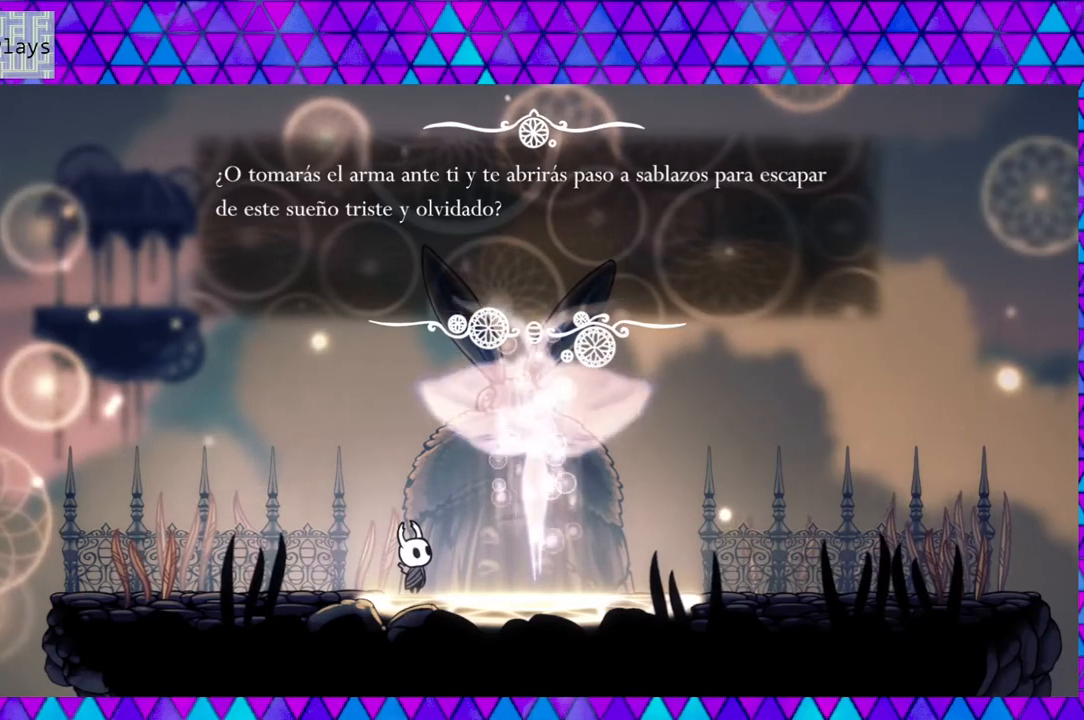
{"buttons": [], "left_stick": "down", "right_stick": "center", "events": [[50, "B", "down"], [167, "B", "up"]]}
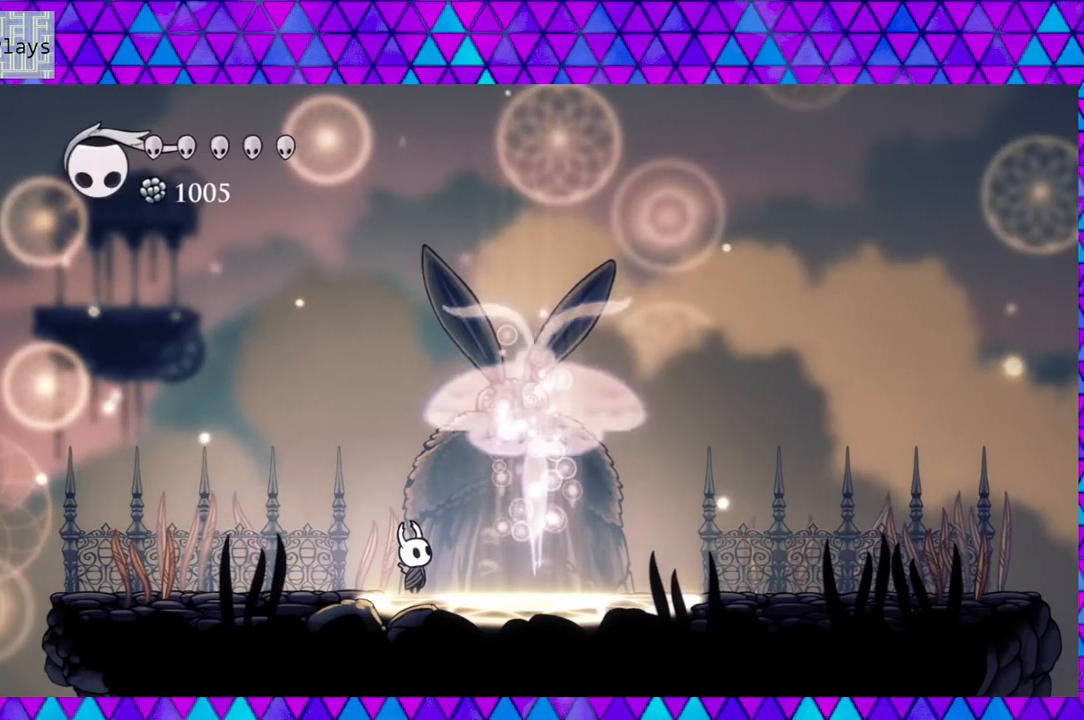
{"buttons": [], "left_stick": "down", "right_stick": "center", "events": []}
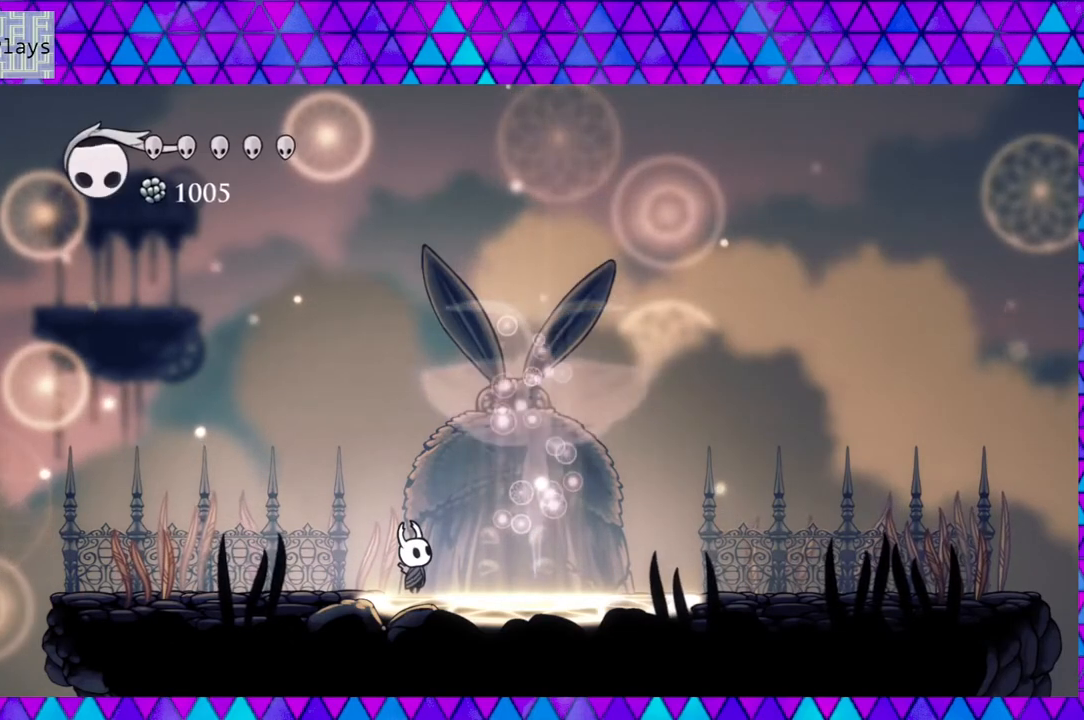
{"buttons": [], "left_stick": "down", "right_stick": "center", "events": []}
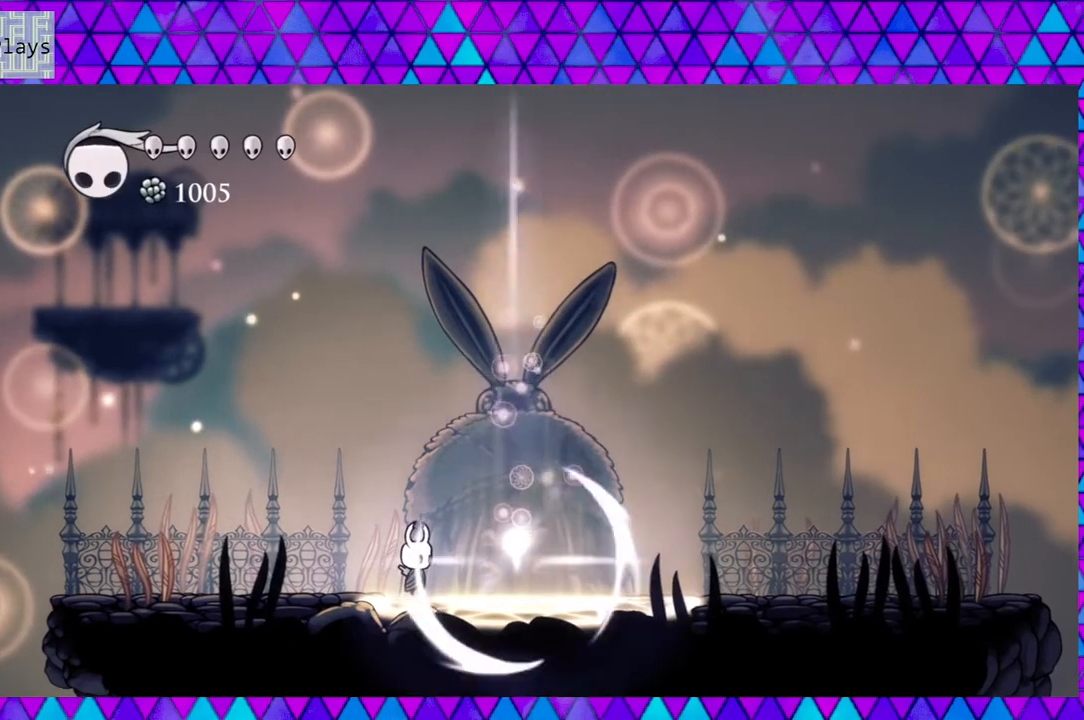
{"buttons": [], "left_stick": "down", "right_stick": "center", "events": []}
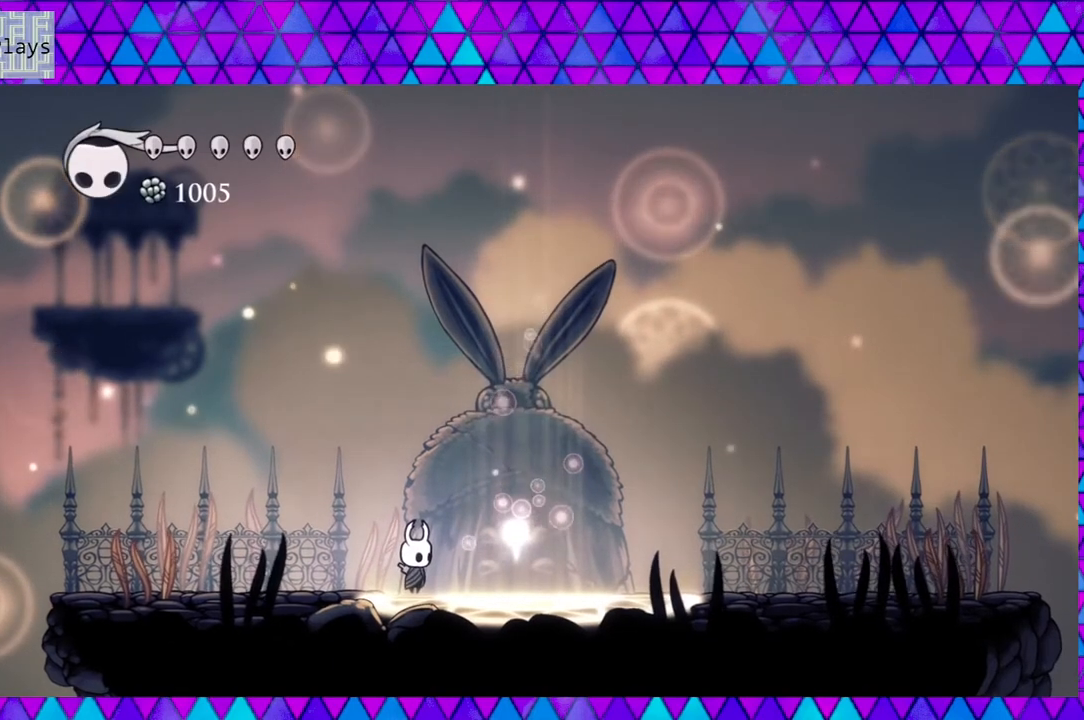
{"buttons": [], "left_stick": "down", "right_stick": "center", "events": []}
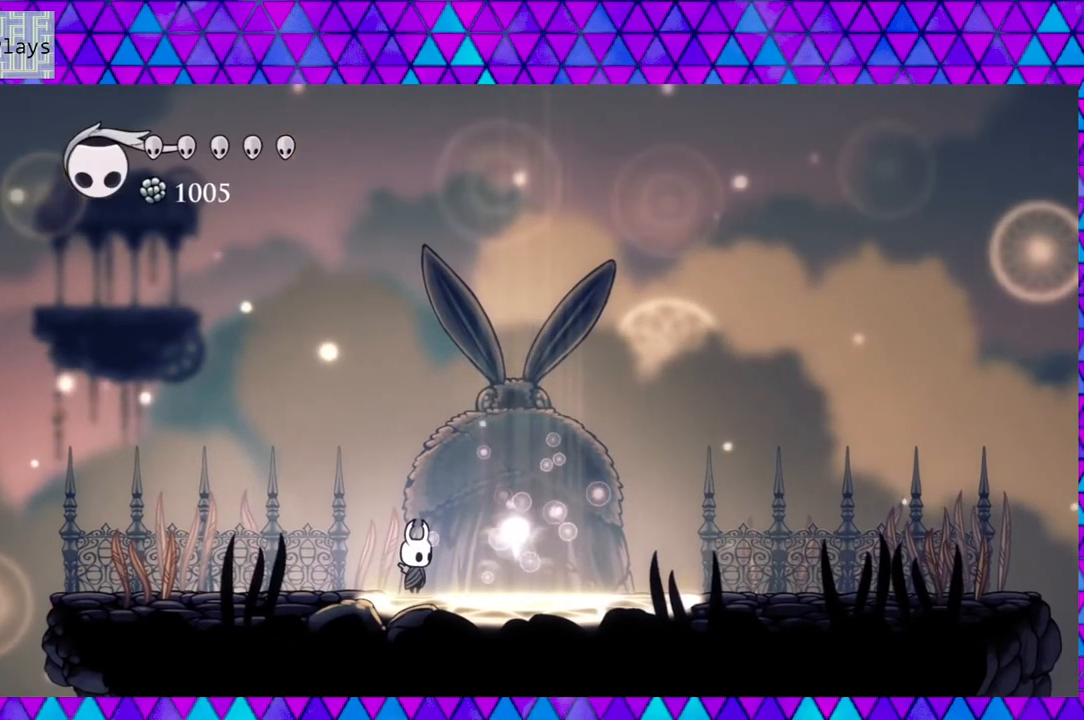
{"buttons": [], "left_stick": "down", "right_stick": "center", "events": []}
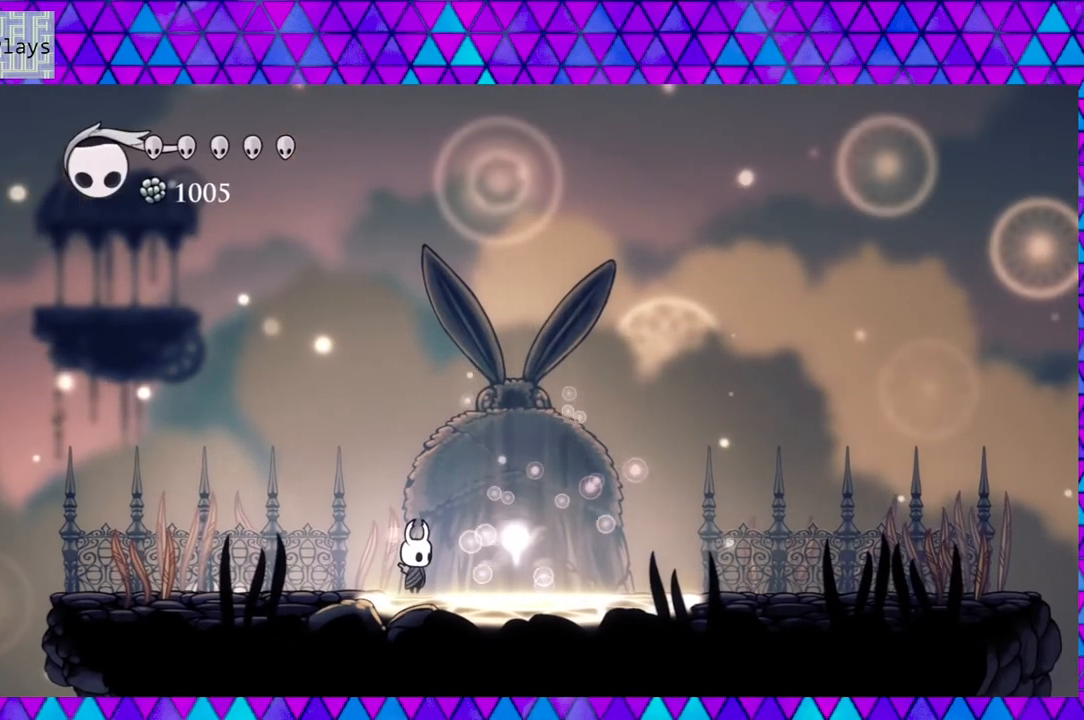
{"buttons": [], "left_stick": "down", "right_stick": "center", "events": []}
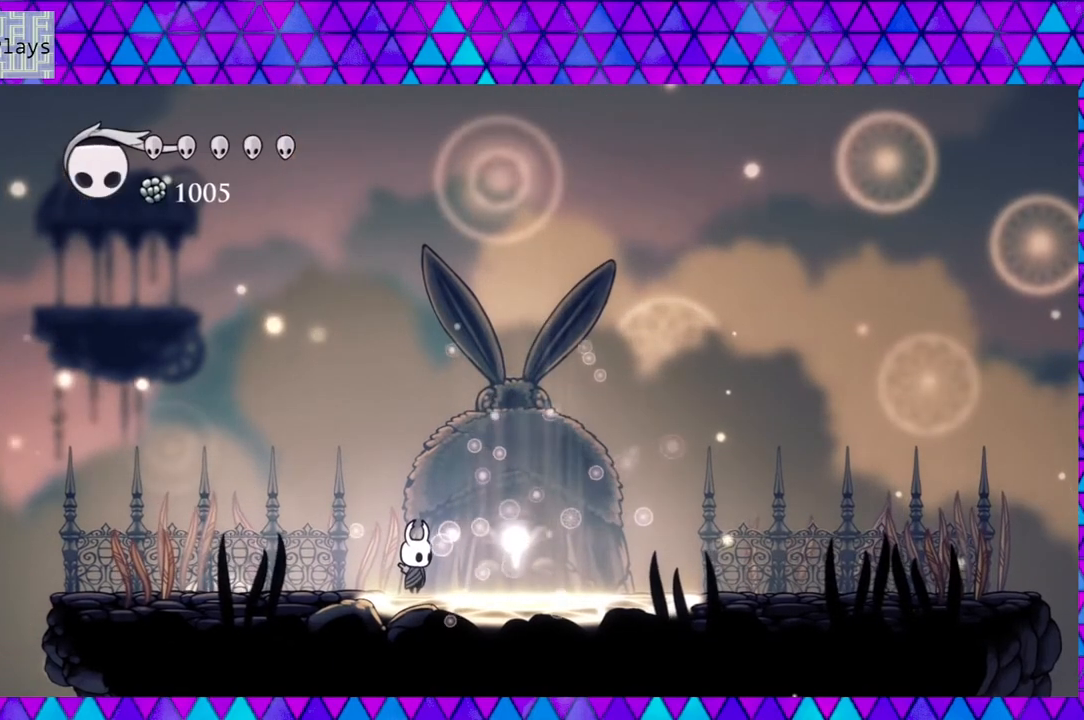
{"buttons": [], "left_stick": "down", "right_stick": "center", "events": []}